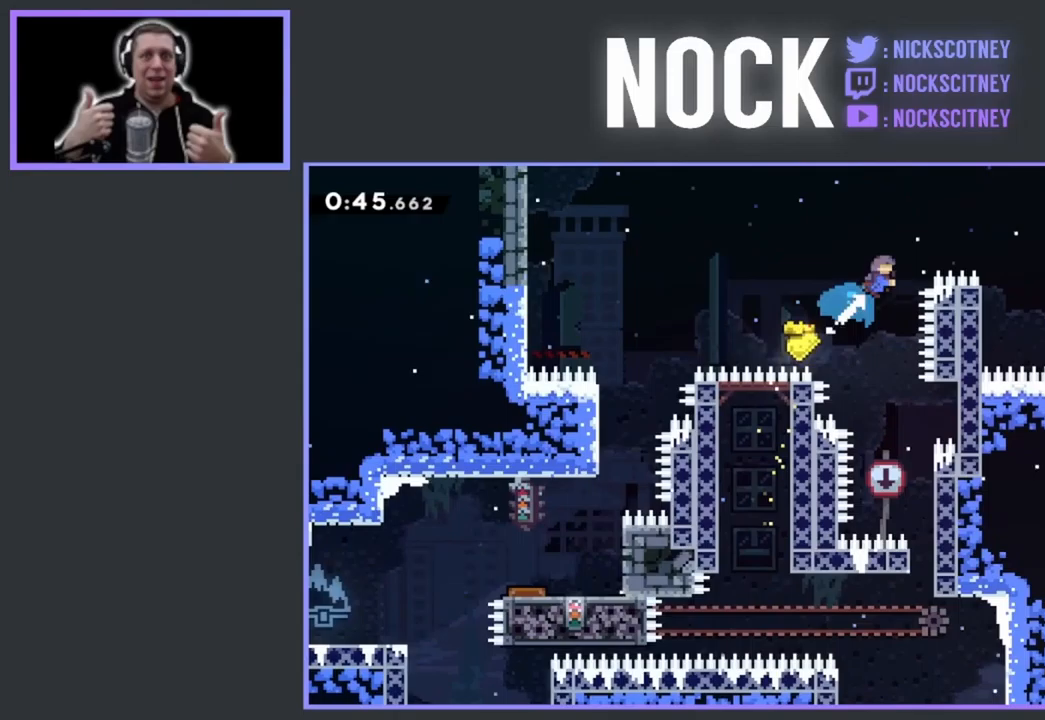
Gameplay with a controller (PlayStation layout); each line is a JSON object with the inputs held at the frame after it (dt_ms = milliseconds from this image to that frame). "events" lists button and stick changes between this image and that frame as [ms after this image, input, new state], when the widget could be followed in between. Not read: left_stick right_stick.
{"dt_ms": 400, "buttons": ["DPAD_RIGHT"], "events": [[133, "CIRCLE", "up"], [150, "R2", "up"], [183, "DPAD_UP", "up"]]}
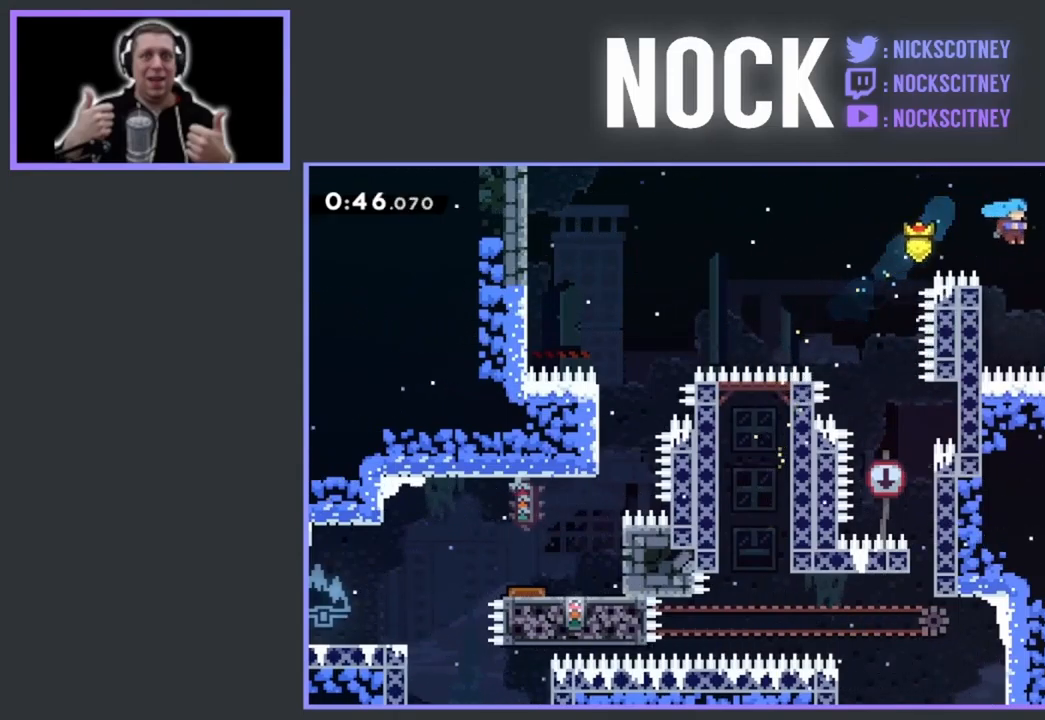
{"dt_ms": 500, "buttons": ["CROSS", "R2", "DPAD_UP", "DPAD_RIGHT"], "events": [[300, "R2", "down"], [350, "CROSS", "down"], [467, "DPAD_UP", "down"]]}
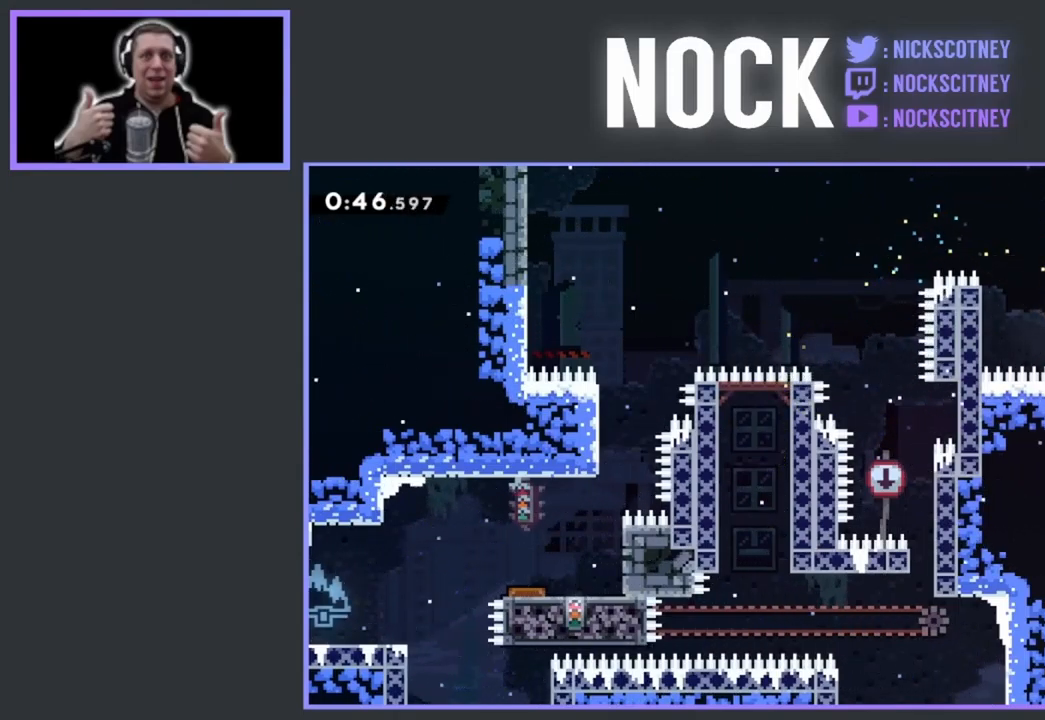
{"dt_ms": 500, "buttons": ["R2"], "events": [[17, "DPAD_RIGHT", "up"], [33, "CROSS", "up"], [83, "CIRCLE", "down"], [283, "CIRCLE", "up"], [450, "DPAD_UP", "up"]]}
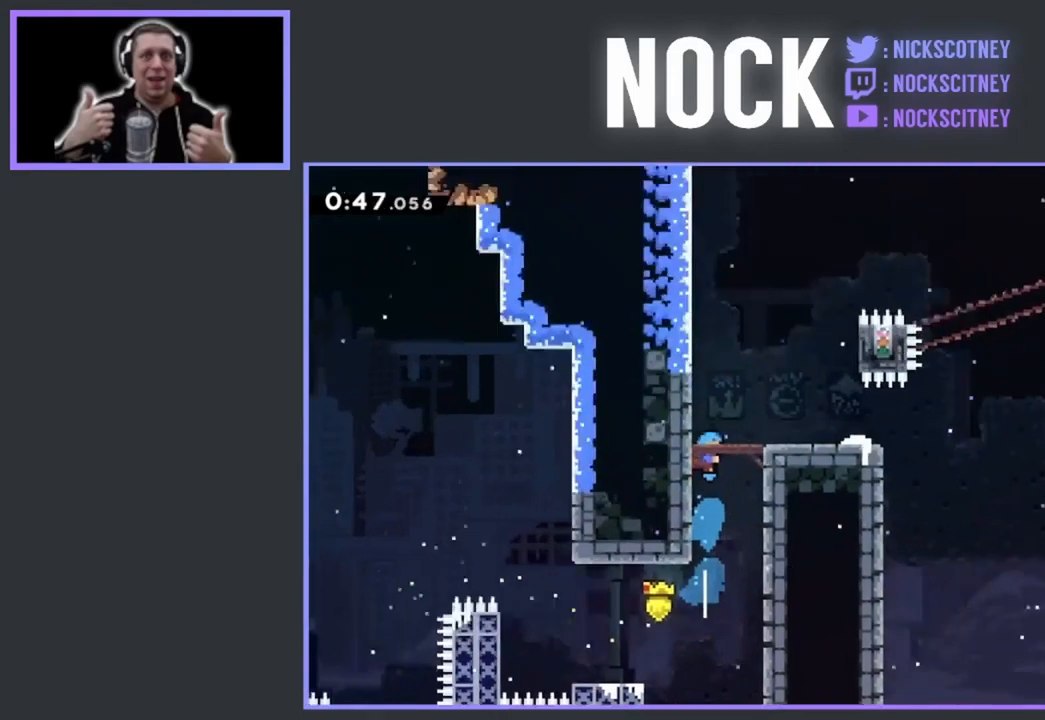
{"dt_ms": 500, "buttons": ["DPAD_RIGHT"], "events": [[100, "DPAD_RIGHT", "down"], [100, "R2", "up"]]}
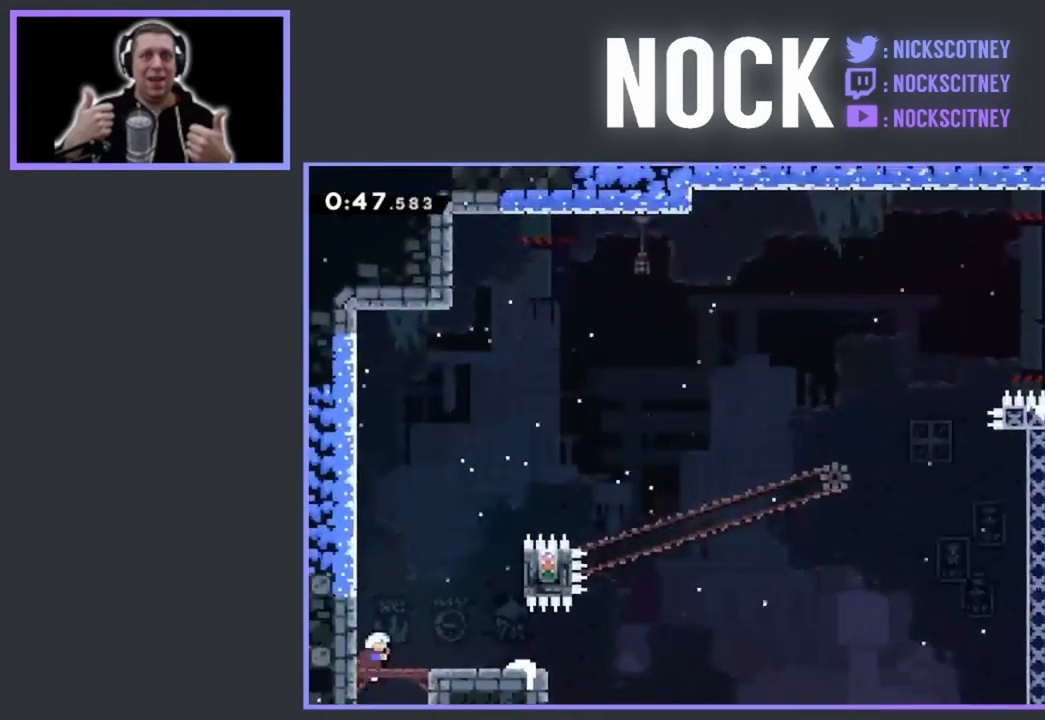
{"dt_ms": 500, "buttons": ["DPAD_RIGHT"], "events": [[117, "DPAD_RIGHT", "up"], [483, "DPAD_RIGHT", "down"]]}
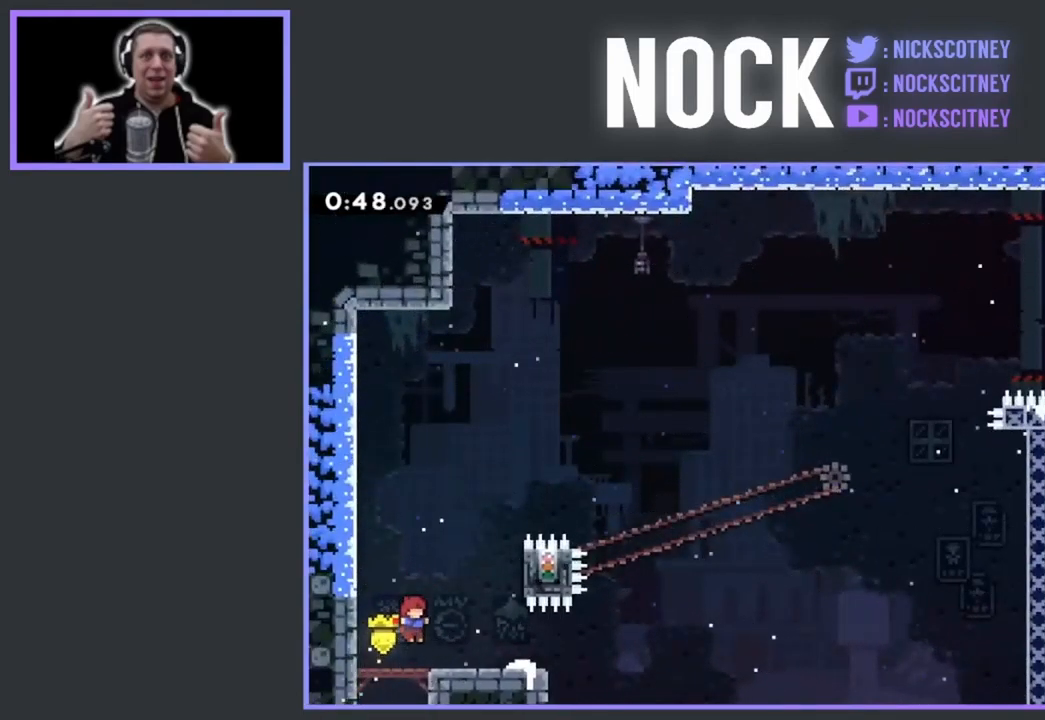
{"dt_ms": 500, "buttons": ["R2", "DPAD_UP", "DPAD_RIGHT"], "events": [[50, "DPAD_UP", "down"], [83, "R2", "down"], [117, "CROSS", "down"], [433, "CROSS", "up"]]}
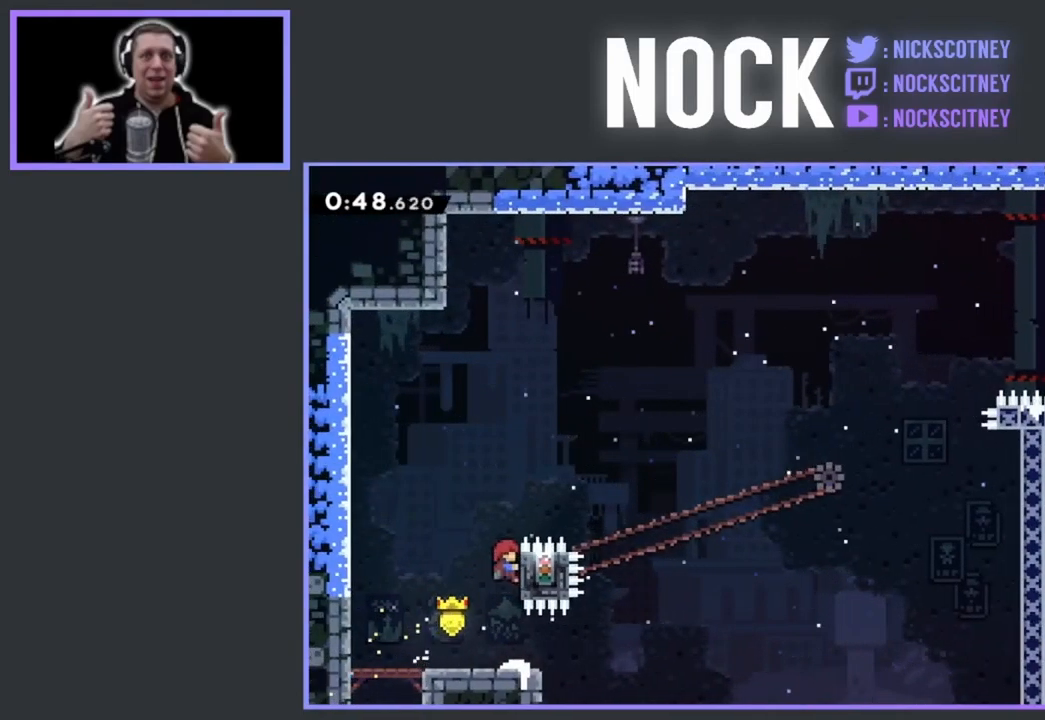
{"dt_ms": 500, "buttons": ["R2", "DPAD_UP", "DPAD_RIGHT"], "events": [[167, "DPAD_RIGHT", "up"], [217, "DPAD_UP", "up"], [383, "DPAD_UP", "down"], [417, "DPAD_RIGHT", "down"]]}
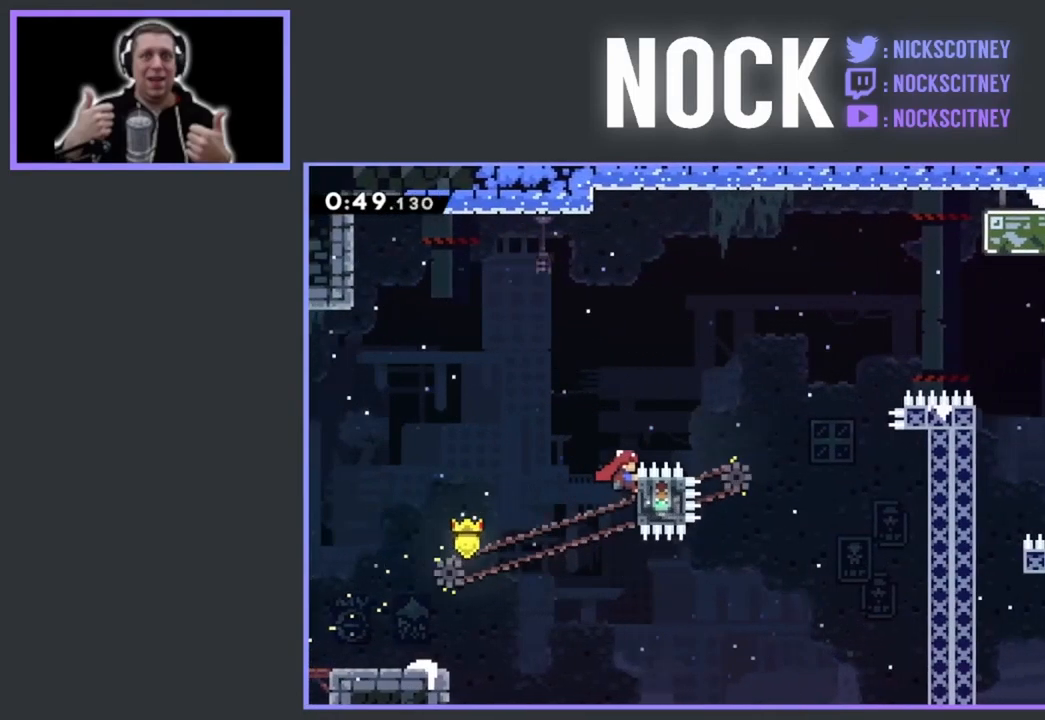
{"dt_ms": 500, "buttons": [], "events": [[50, "CROSS", "down"], [417, "CROSS", "up"], [417, "R2", "up"], [433, "DPAD_UP", "up"], [500, "DPAD_RIGHT", "up"]]}
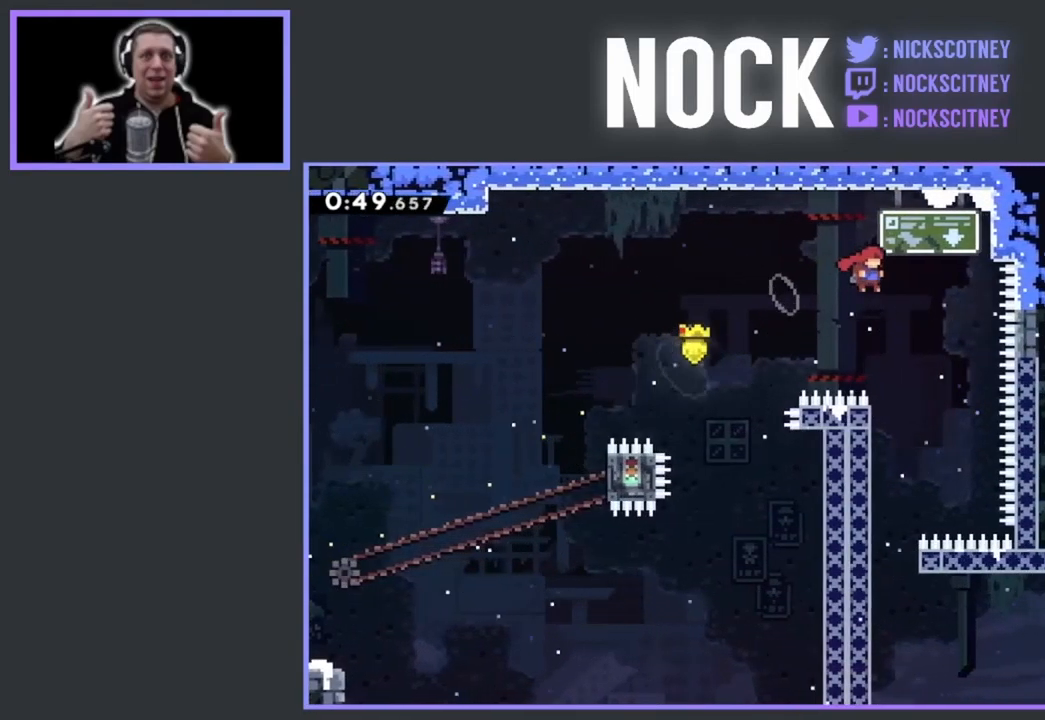
{"dt_ms": 500, "buttons": ["DPAD_LEFT"], "events": [[167, "DPAD_LEFT", "down"]]}
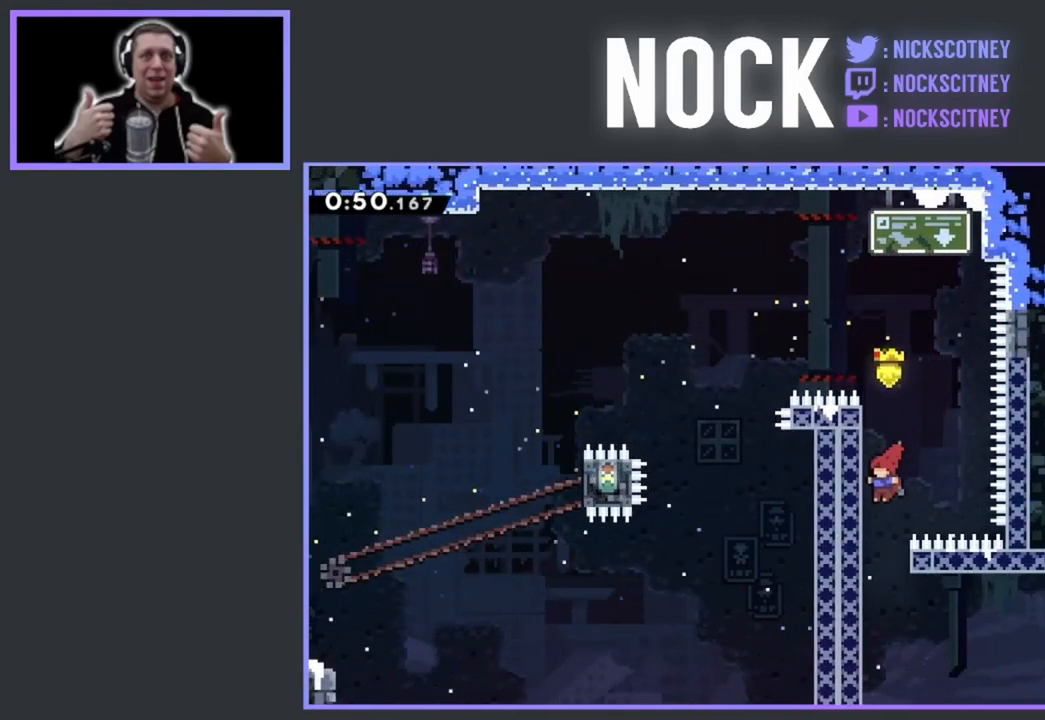
{"dt_ms": 500, "buttons": [], "events": [[133, "R2", "down"], [350, "DPAD_LEFT", "up"], [450, "R2", "up"]]}
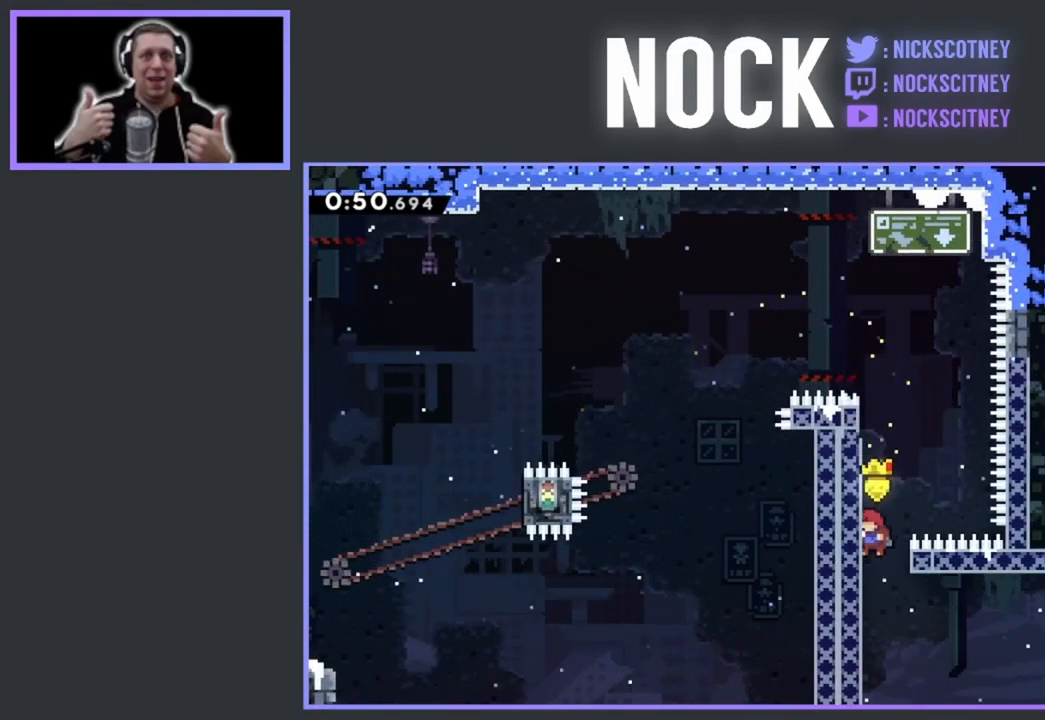
{"dt_ms": 500, "buttons": ["CROSS", "R2", "DPAD_UP", "DPAD_RIGHT"], "events": [[284, "R2", "down"], [350, "DPAD_RIGHT", "down"], [384, "CROSS", "down"], [384, "DPAD_UP", "down"]]}
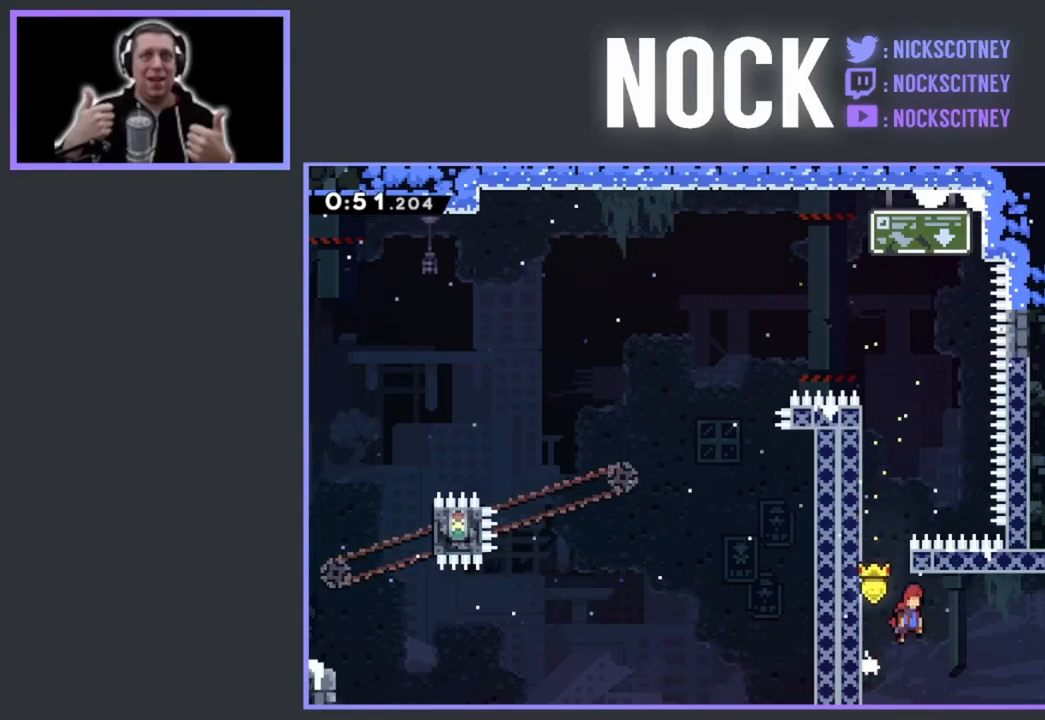
{"dt_ms": 500, "buttons": ["CIRCLE", "R2", "DPAD_RIGHT"], "events": [[150, "DPAD_UP", "up"], [184, "CROSS", "up"], [284, "CIRCLE", "down"]]}
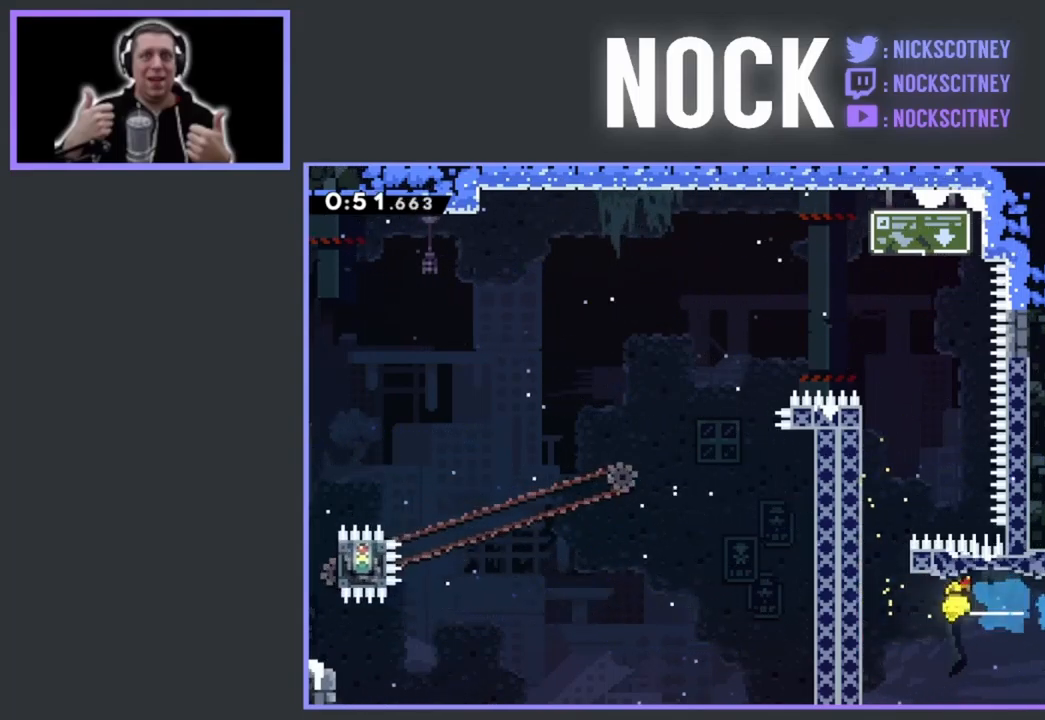
{"dt_ms": 500, "buttons": ["R2"], "events": [[100, "CIRCLE", "up"], [150, "DPAD_UP", "down"], [217, "DPAD_RIGHT", "up"], [434, "DPAD_UP", "up"]]}
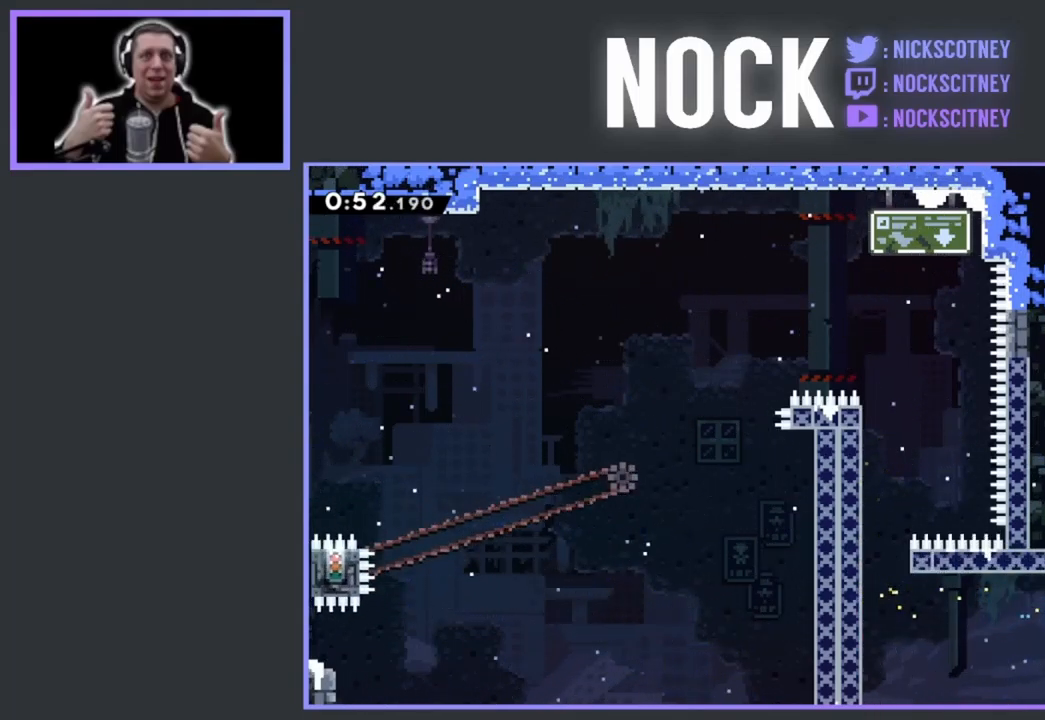
{"dt_ms": 500, "buttons": ["CROSS", "R2", "DPAD_UP"], "events": [[134, "DPAD_UP", "down"], [284, "CROSS", "down"]]}
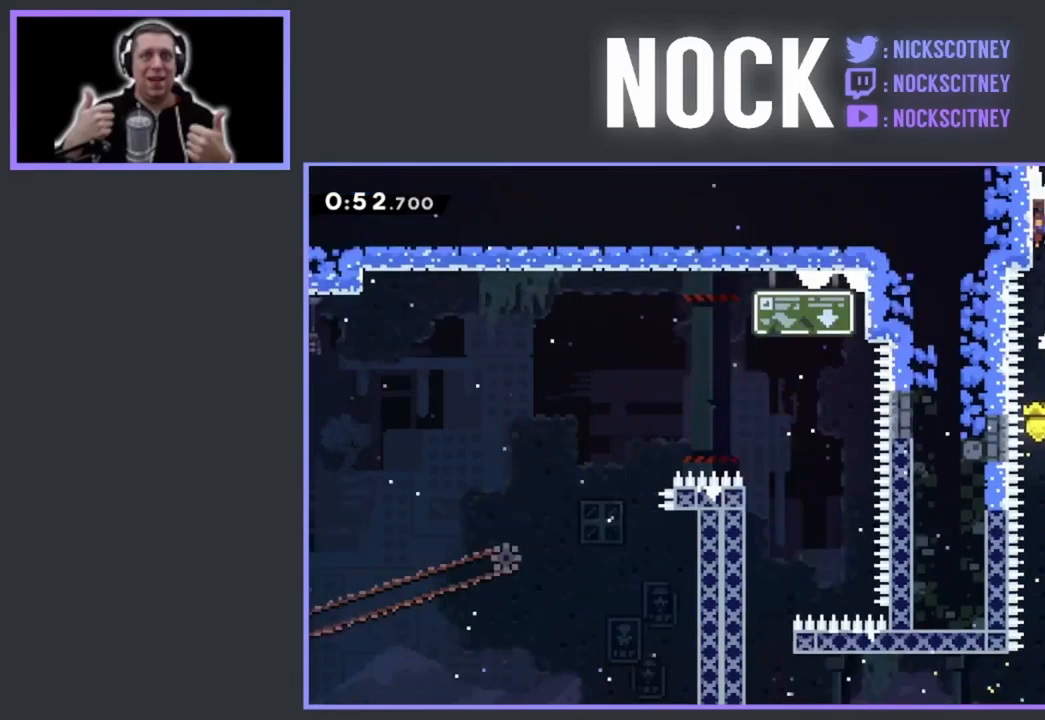
{"dt_ms": 500, "buttons": ["DPAD_RIGHT"], "events": [[150, "DPAD_UP", "up"], [184, "R2", "up"], [200, "CROSS", "up"], [317, "DPAD_RIGHT", "down"]]}
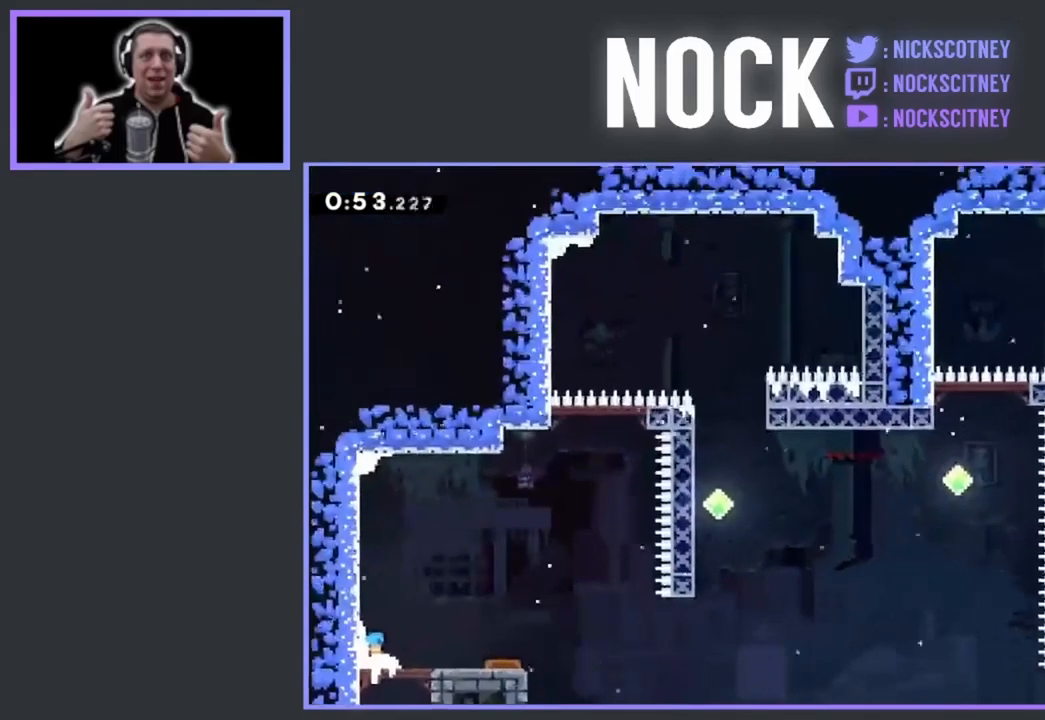
{"dt_ms": 500, "buttons": [], "events": [[234, "DPAD_RIGHT", "up"]]}
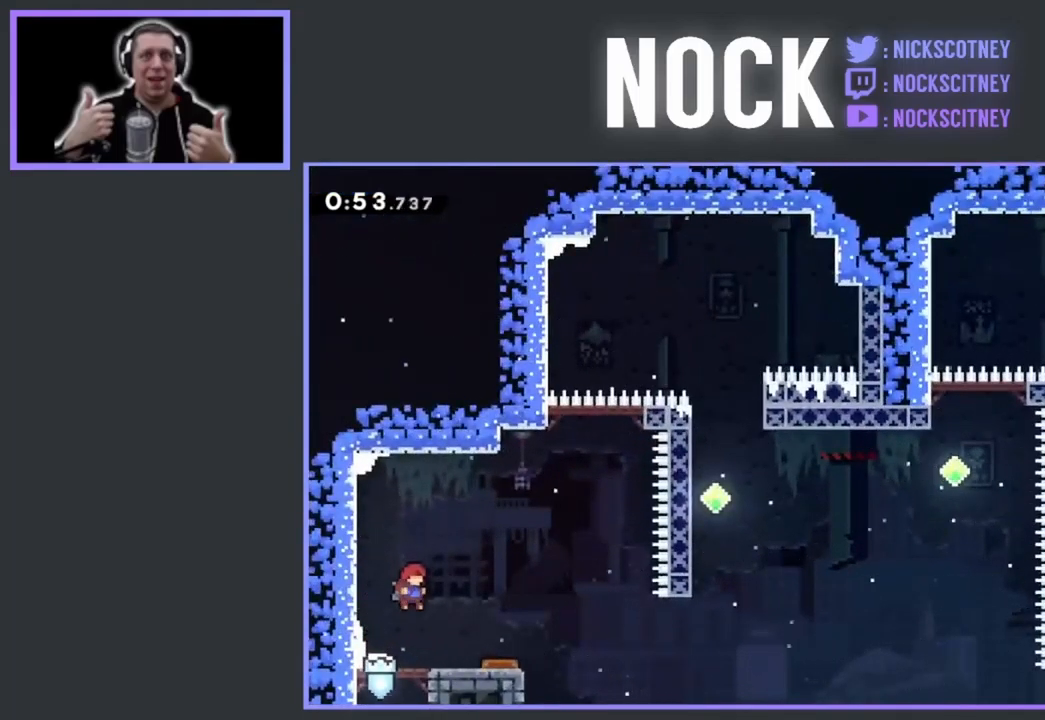
{"dt_ms": 500, "buttons": [], "events": [[200, "CROSS", "down"], [217, "DPAD_RIGHT", "down"], [400, "CROSS", "up"], [484, "DPAD_RIGHT", "up"]]}
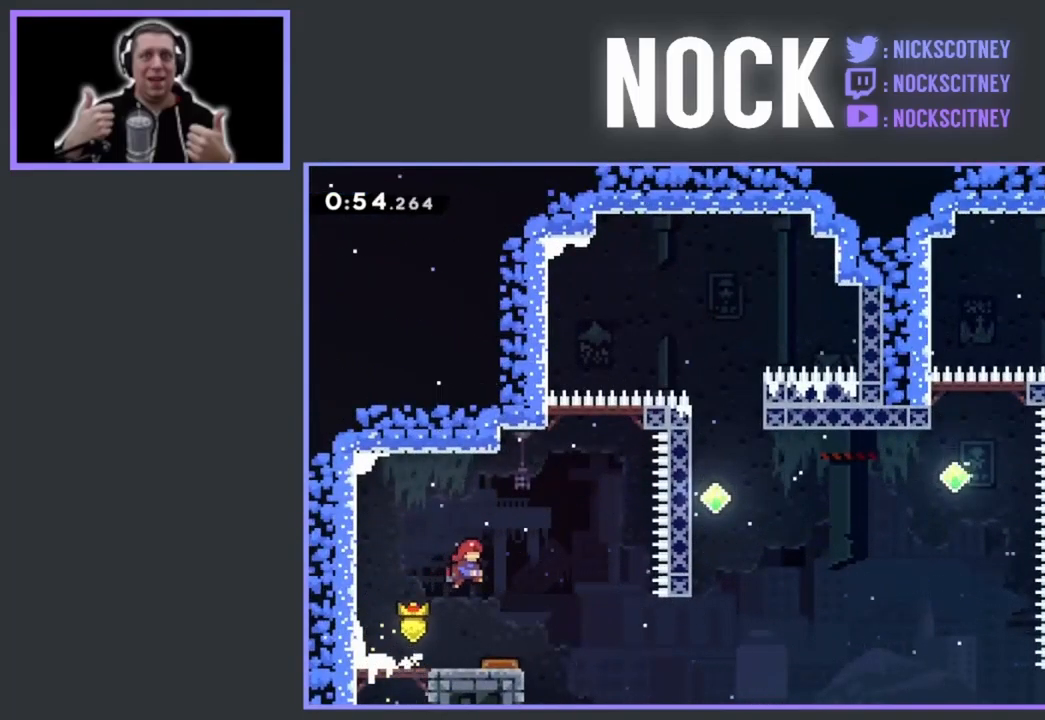
{"dt_ms": 500, "buttons": ["DPAD_UP"], "events": [[134, "DPAD_RIGHT", "down"], [484, "DPAD_UP", "down"], [500, "DPAD_RIGHT", "up"]]}
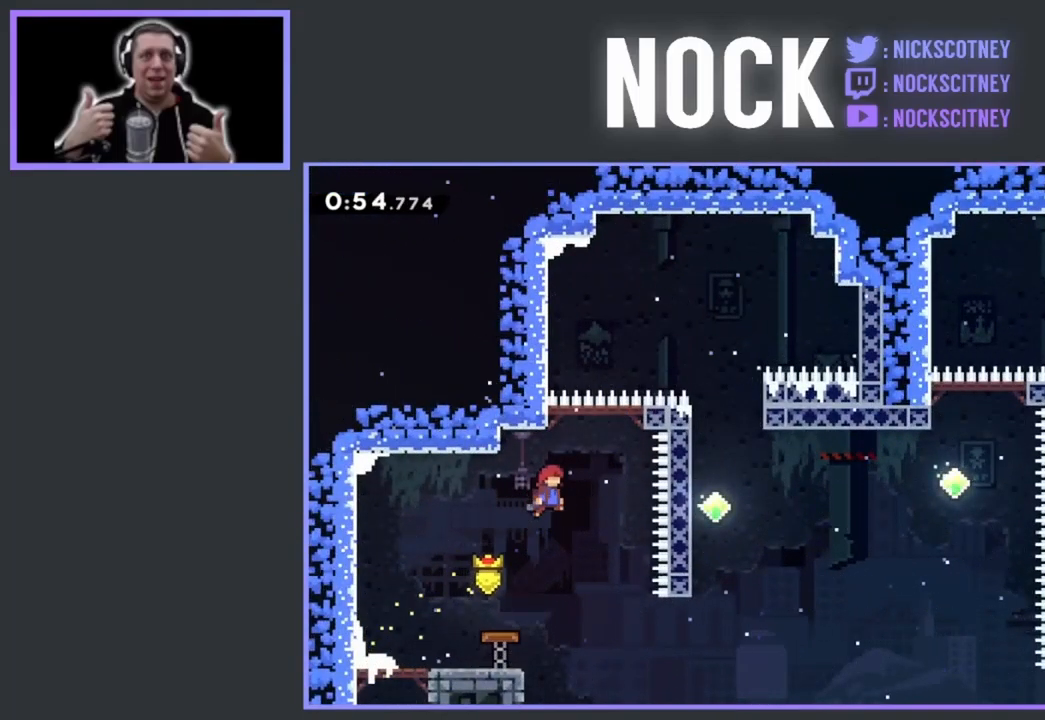
{"dt_ms": 500, "buttons": ["R2"], "events": [[67, "R2", "down"], [84, "CIRCLE", "down"], [267, "DPAD_LEFT", "down"], [334, "CIRCLE", "up"], [484, "DPAD_UP", "up"], [500, "DPAD_LEFT", "up"]]}
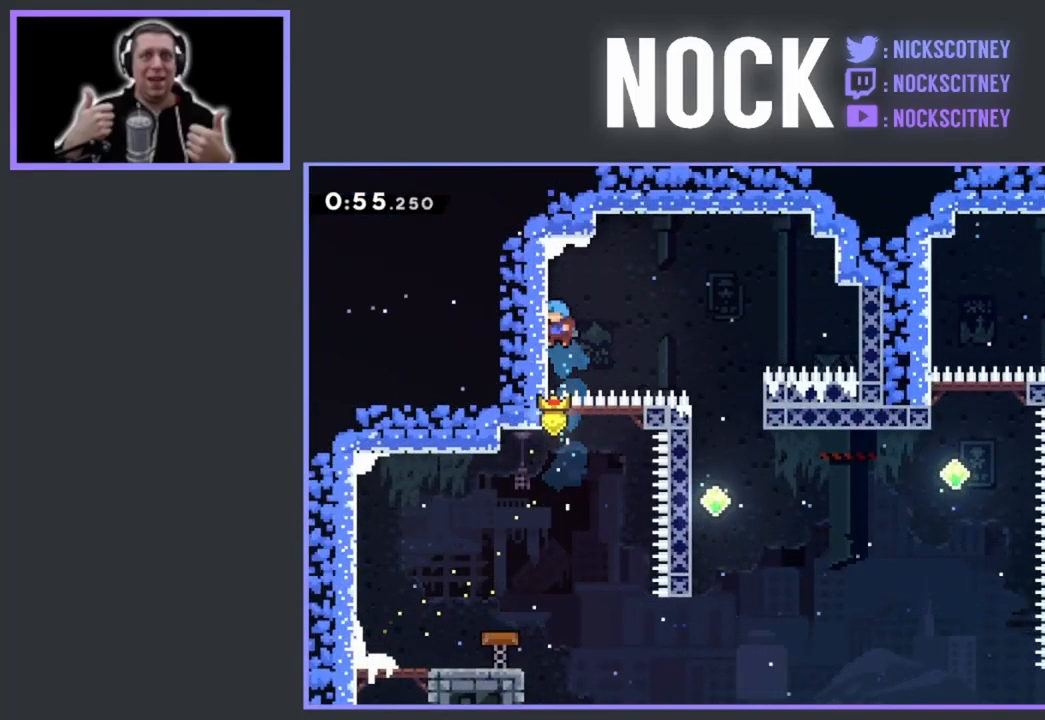
{"dt_ms": 500, "buttons": ["DPAD_RIGHT"], "events": [[67, "DPAD_RIGHT", "down"], [100, "CROSS", "down"], [284, "CROSS", "up"], [300, "R2", "up"]]}
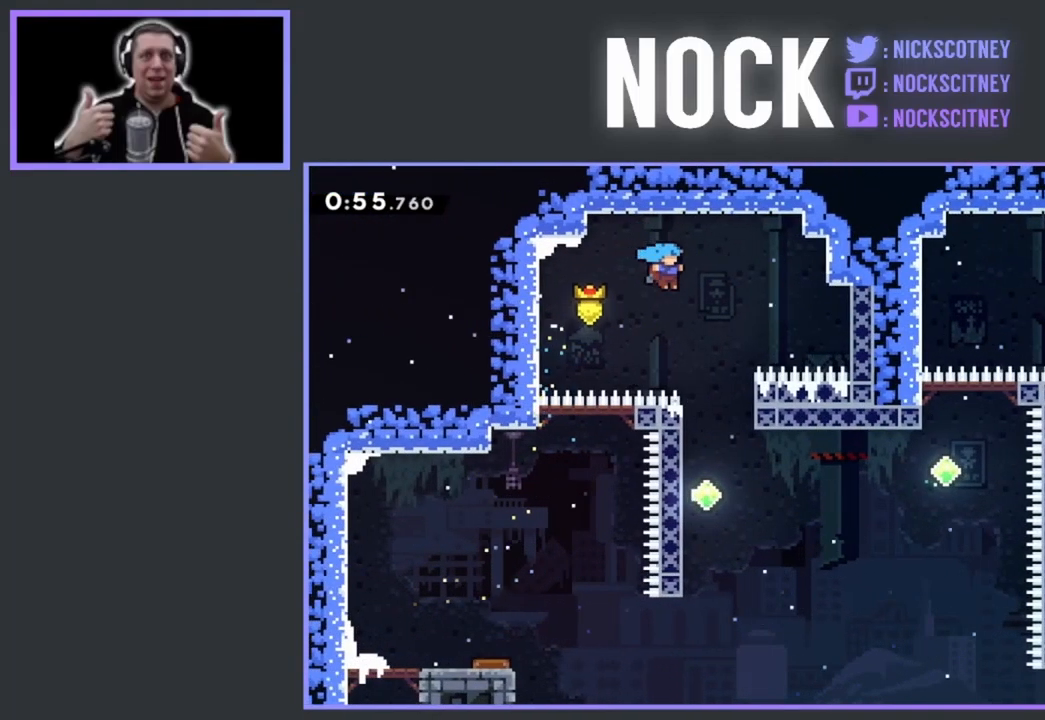
{"dt_ms": 516, "buttons": ["R2", "DPAD_LEFT"], "events": [[100, "DPAD_RIGHT", "up"], [400, "DPAD_LEFT", "down"], [450, "R2", "down"]]}
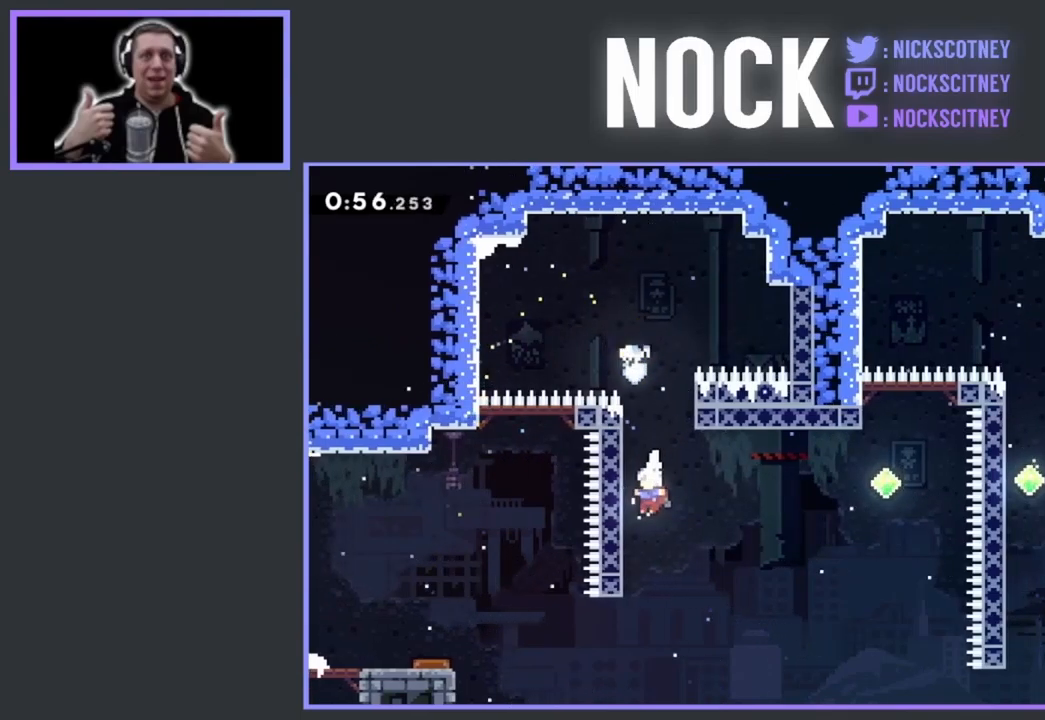
{"dt_ms": 500, "buttons": ["CROSS", "R2", "DPAD_RIGHT"], "events": [[150, "DPAD_LEFT", "up"], [400, "DPAD_RIGHT", "down"], [467, "CROSS", "down"]]}
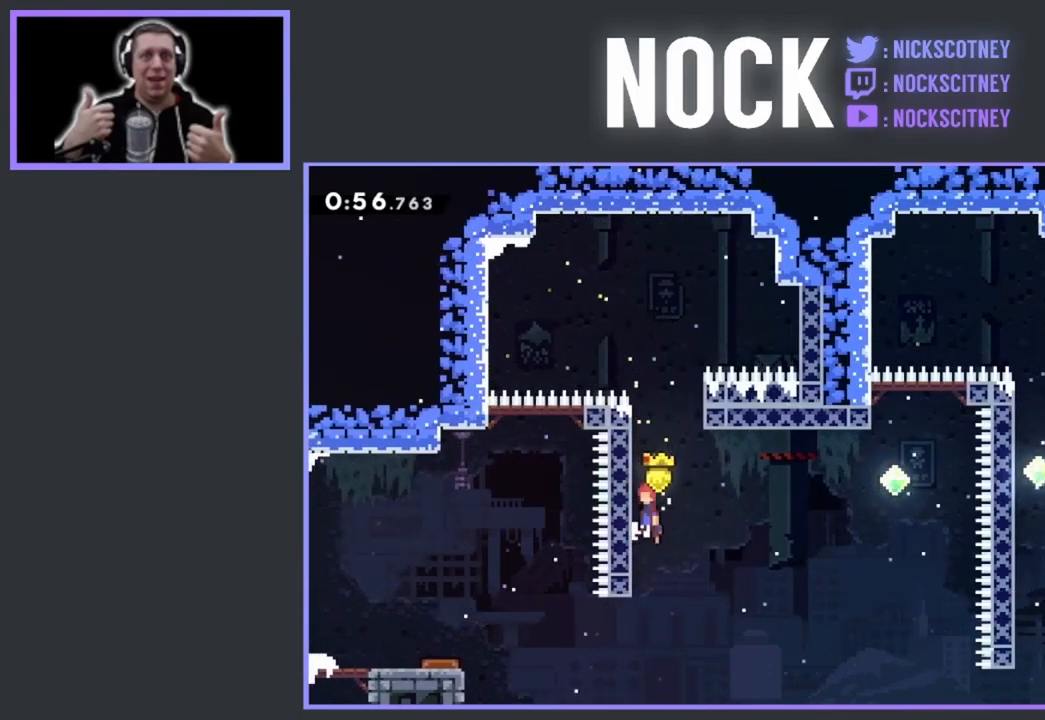
{"dt_ms": 500, "buttons": ["CIRCLE", "R2", "DPAD_RIGHT"], "events": [[134, "CROSS", "up"], [284, "CIRCLE", "down"]]}
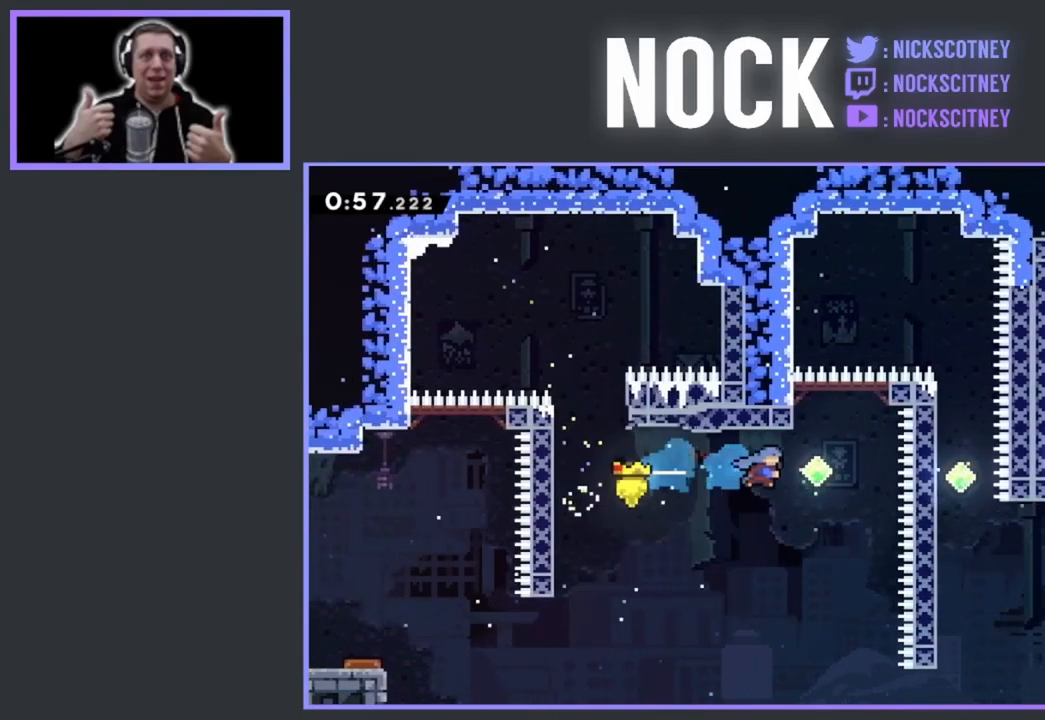
{"dt_ms": 500, "buttons": ["R2", "DPAD_UP", "DPAD_LEFT"], "events": [[17, "CIRCLE", "up"], [84, "DPAD_UP", "down"], [117, "DPAD_RIGHT", "up"], [200, "CIRCLE", "down"], [367, "DPAD_LEFT", "down"], [484, "CIRCLE", "up"]]}
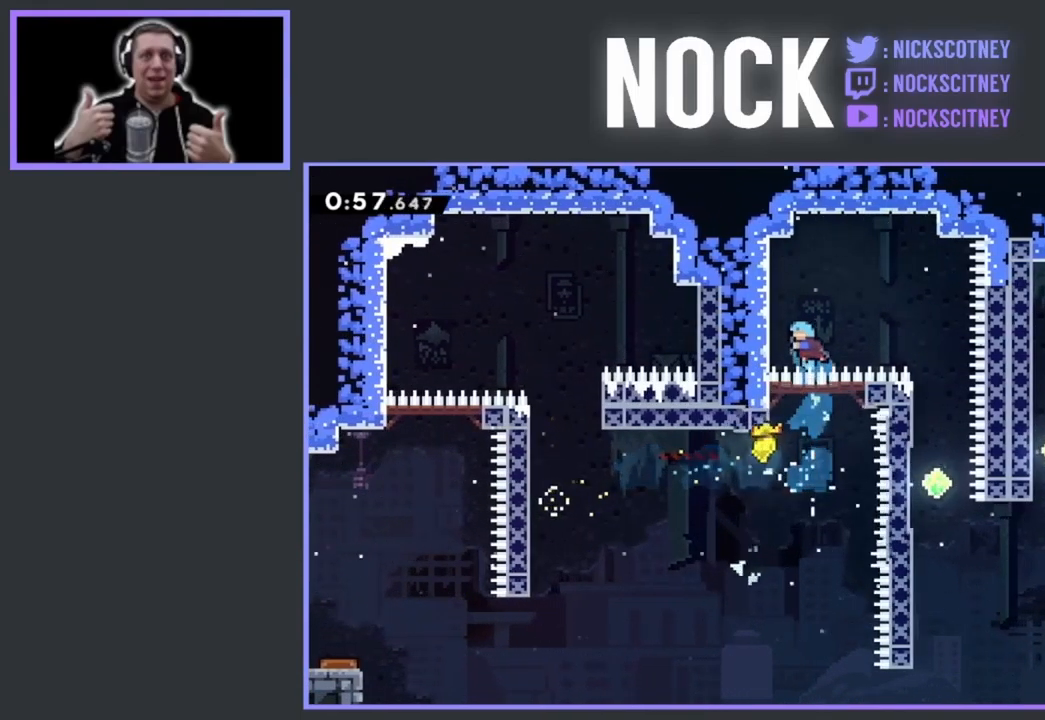
{"dt_ms": 500, "buttons": ["CROSS", "R2", "DPAD_RIGHT"], "events": [[134, "DPAD_LEFT", "up"], [167, "DPAD_RIGHT", "down"], [200, "DPAD_UP", "up"], [217, "CROSS", "down"]]}
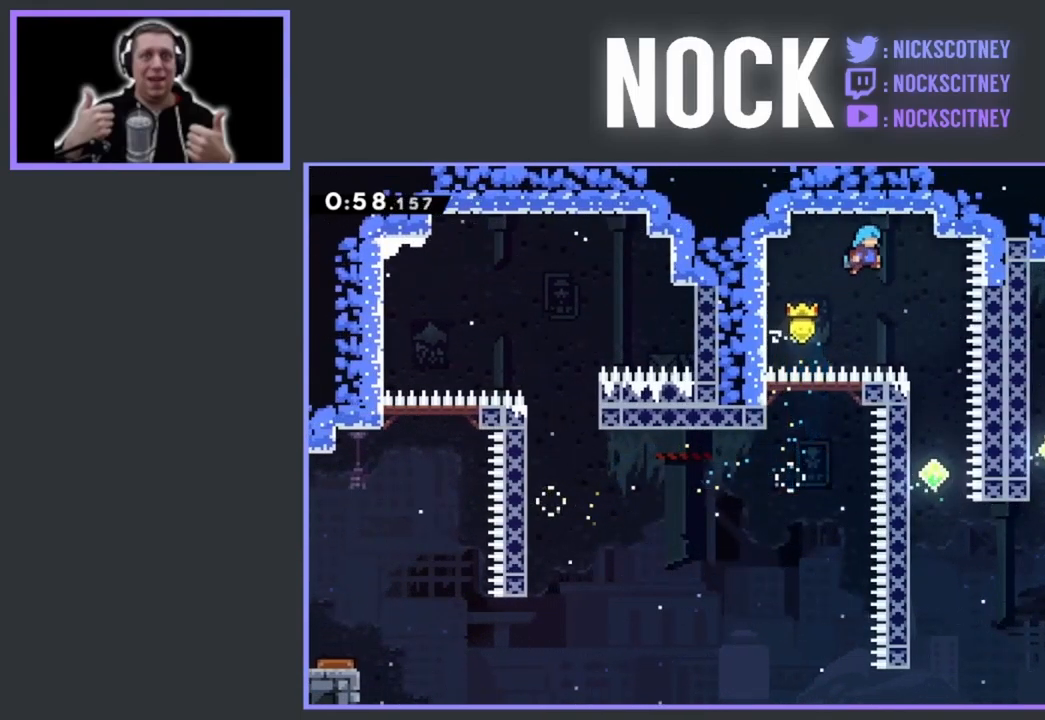
{"dt_ms": 500, "buttons": [], "events": [[67, "CROSS", "up"], [67, "R2", "up"], [200, "DPAD_RIGHT", "up"]]}
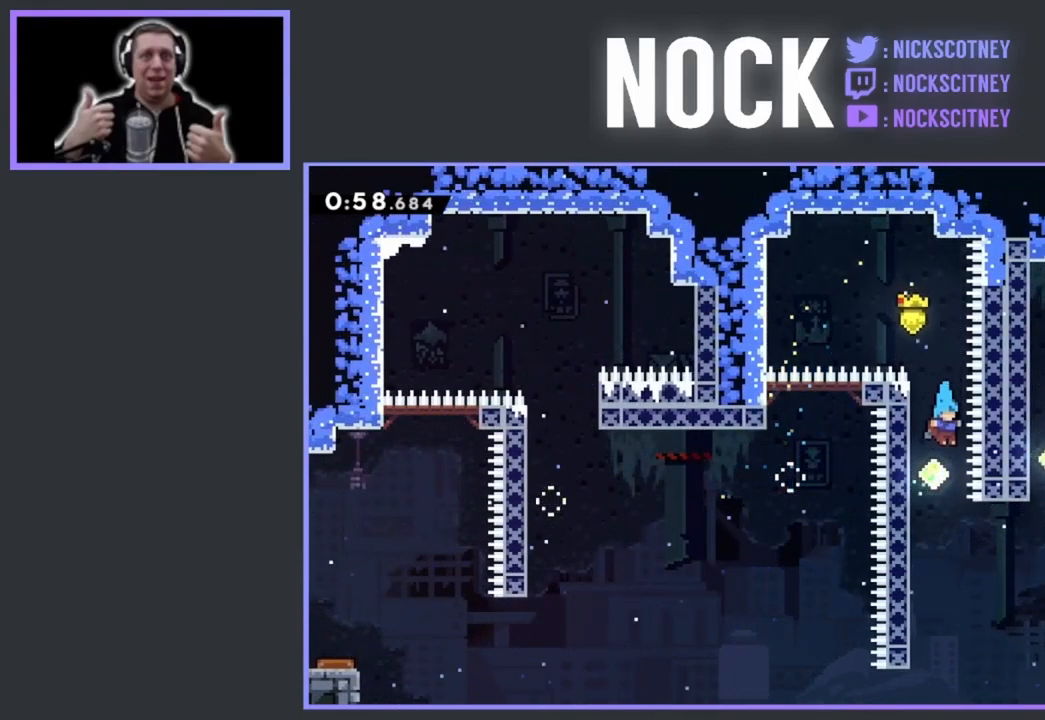
{"dt_ms": 500, "buttons": ["R2", "DPAD_DOWN"], "events": [[34, "DPAD_LEFT", "down"], [234, "R2", "down"], [350, "DPAD_LEFT", "up"], [467, "DPAD_DOWN", "down"]]}
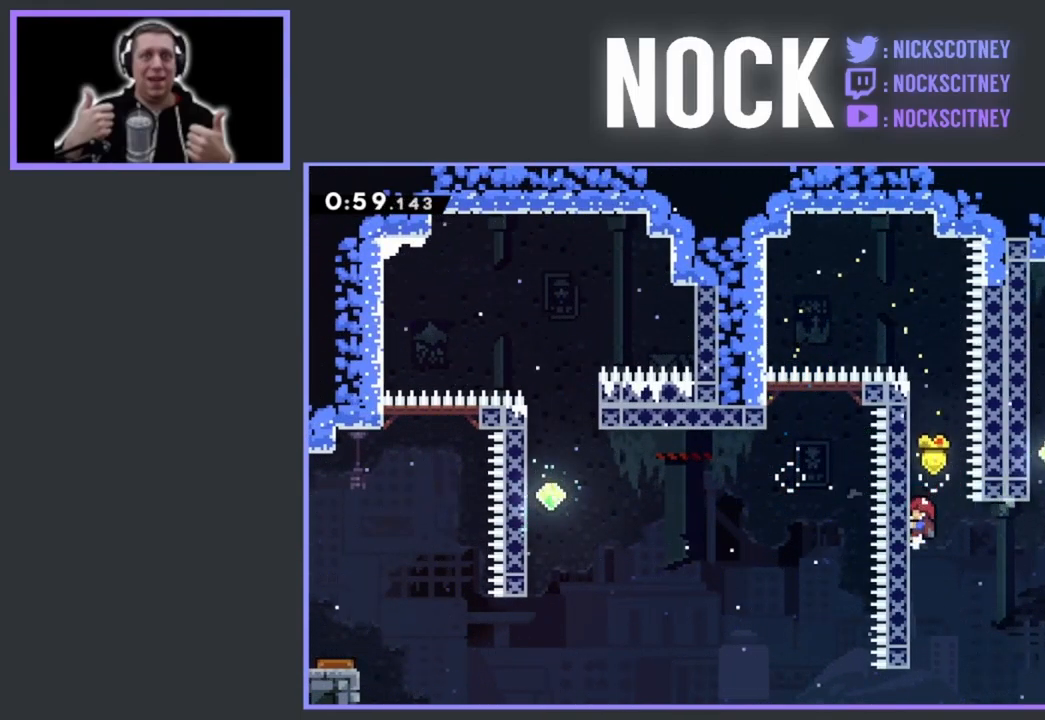
{"dt_ms": 500, "buttons": ["CROSS", "R2", "DPAD_RIGHT"], "events": [[300, "DPAD_DOWN", "up"], [384, "DPAD_RIGHT", "down"], [384, "DPAD_UP", "down"], [434, "DPAD_UP", "up"], [450, "CROSS", "down"]]}
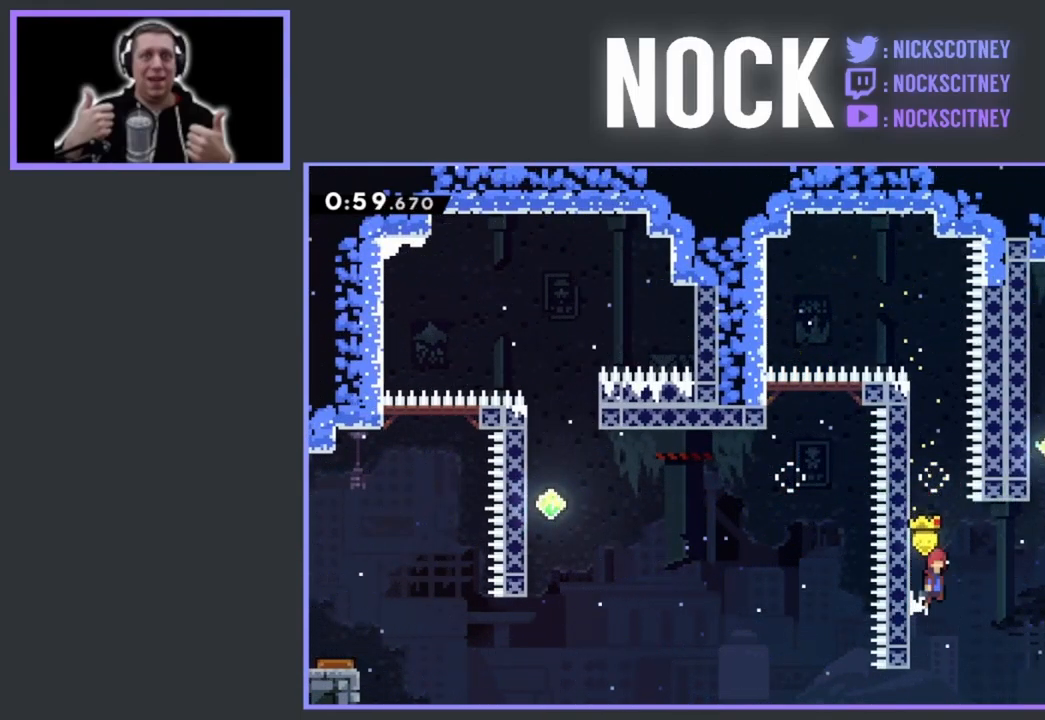
{"dt_ms": 500, "buttons": ["CIRCLE", "R2", "DPAD_UP"], "events": [[200, "CROSS", "up"], [400, "DPAD_RIGHT", "up"], [400, "DPAD_UP", "down"], [500, "CIRCLE", "down"]]}
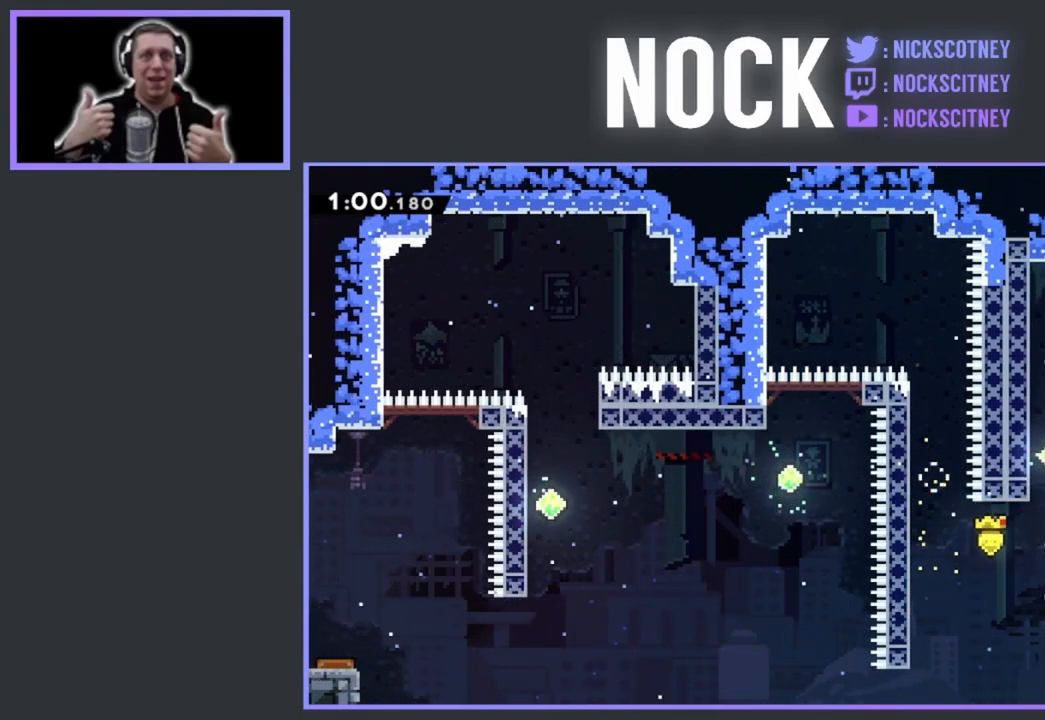
{"dt_ms": 500, "buttons": ["R2", "DPAD_LEFT"], "events": [[150, "CIRCLE", "up"], [184, "DPAD_LEFT", "down"], [200, "DPAD_UP", "up"]]}